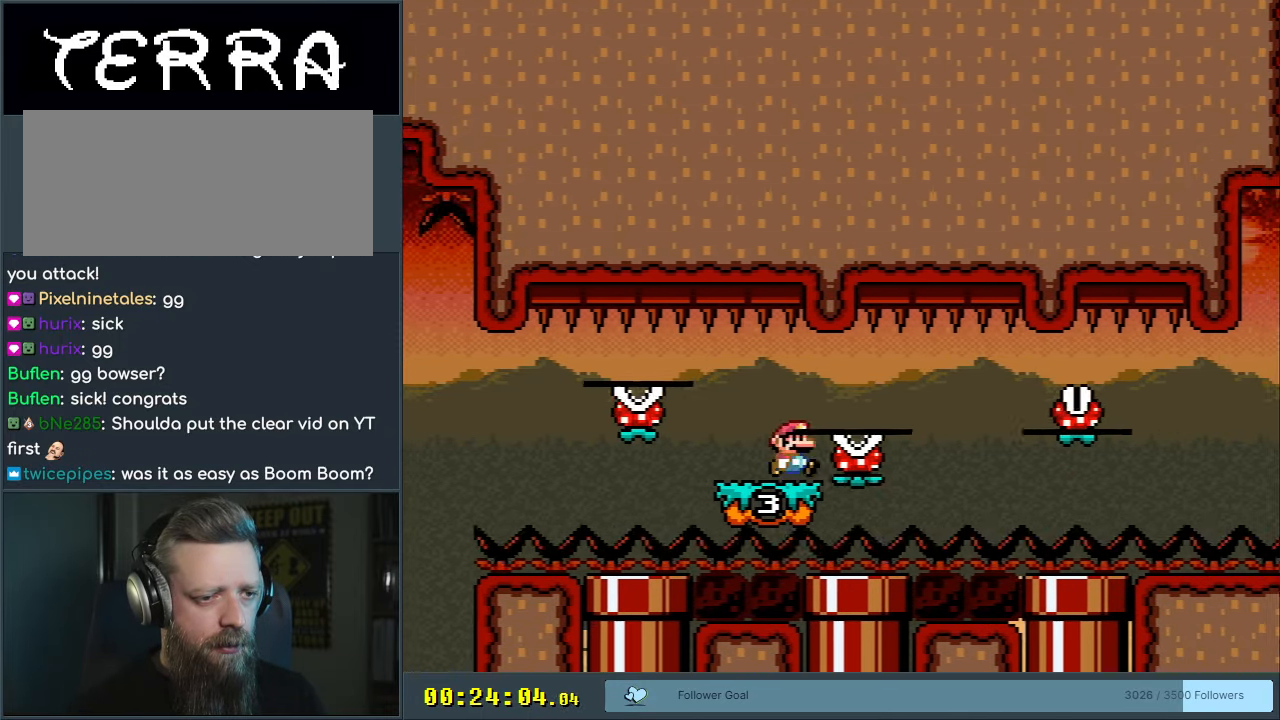
Gameplay with a controller (Nintendo layout); each line is a JSON object with the inputs held at the frame after it. "events" lists button and stick changes between this image and that frame as [ms after this image, input, new state], when the widget could be followed in between. Not read: L3 R3.
{"buttons": ["X"], "events": [[150, "A", "up"], [150, "DPAD_RIGHT", "up"]]}
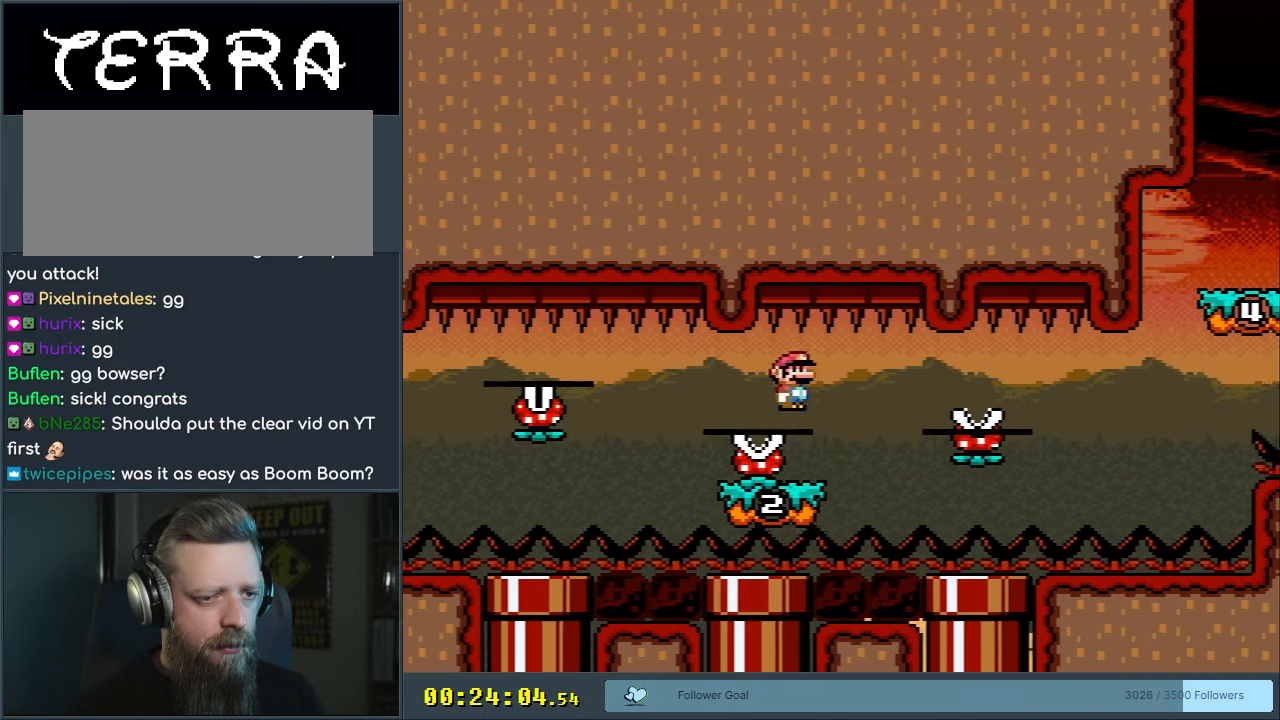
{"buttons": ["A", "X", "DPAD_RIGHT"], "events": [[17, "DPAD_RIGHT", "down"], [100, "DPAD_RIGHT", "up"], [150, "DPAD_LEFT", "down"], [300, "DPAD_LEFT", "up"], [417, "DPAD_RIGHT", "down"], [433, "A", "down"]]}
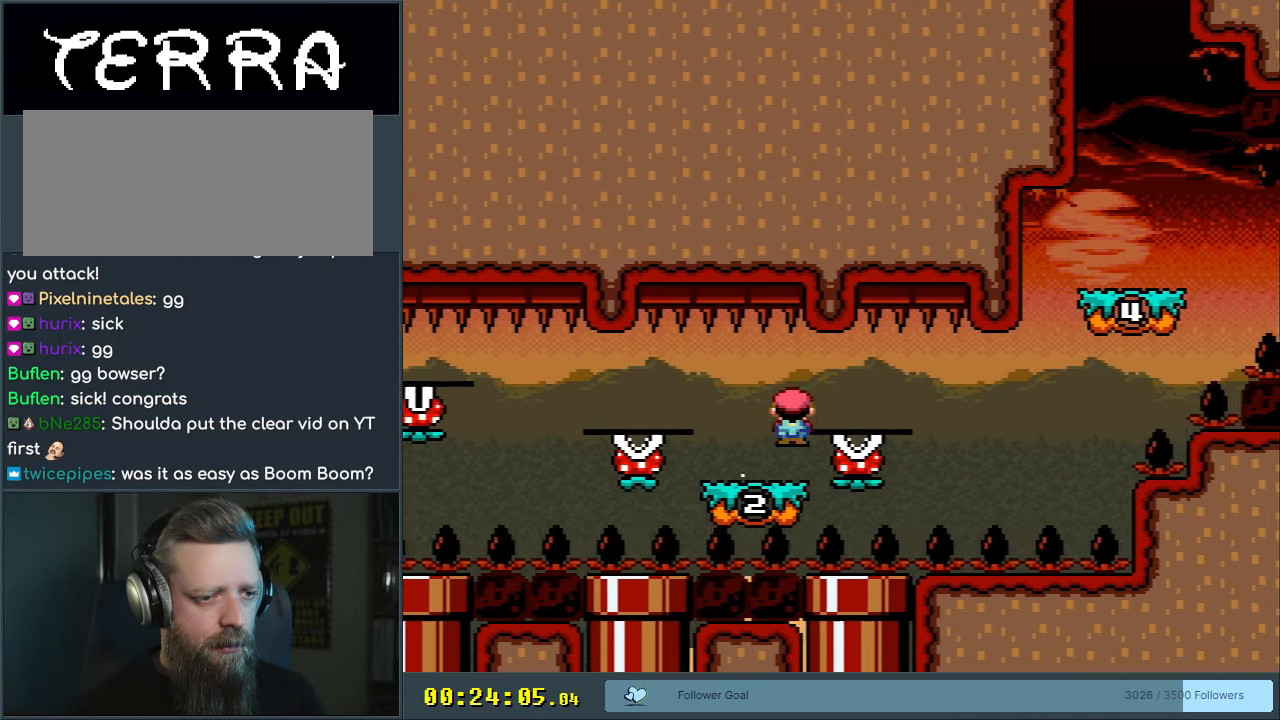
{"buttons": ["X"], "events": [[33, "A", "up"], [167, "DPAD_RIGHT", "up"]]}
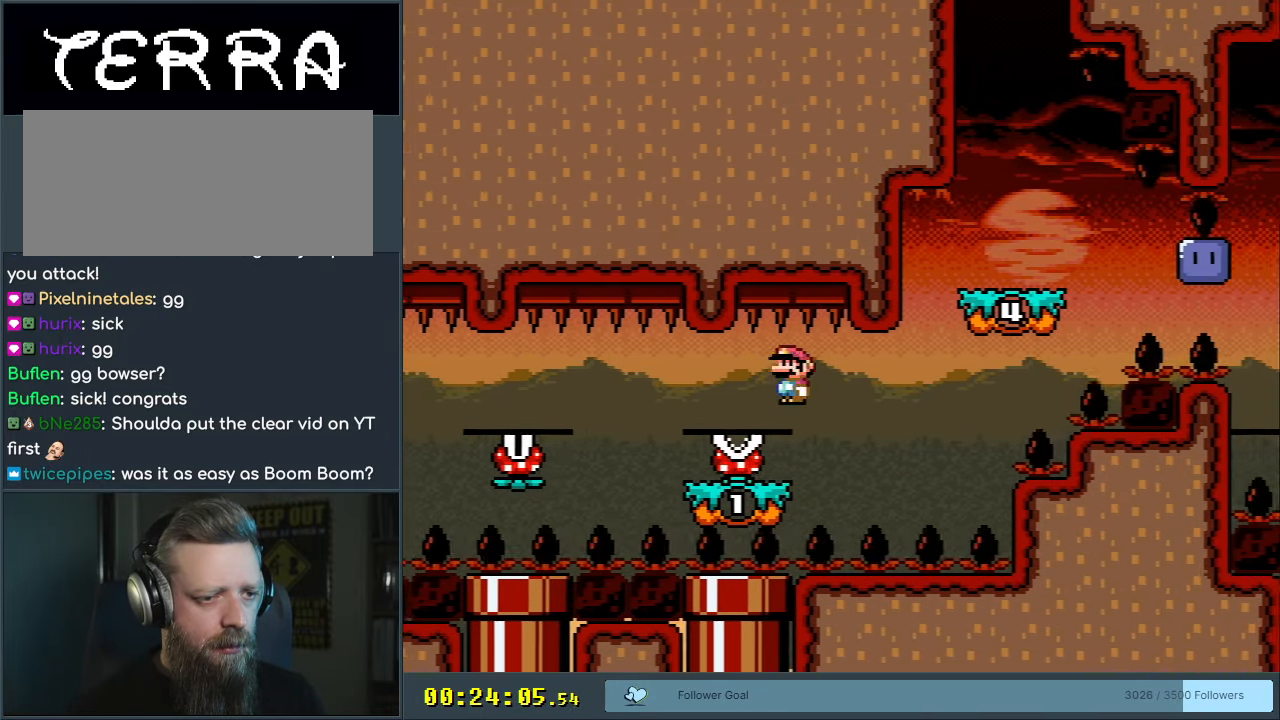
{"buttons": ["B", "Y", "DPAD_RIGHT"], "events": [[67, "DPAD_LEFT", "down"], [200, "DPAD_LEFT", "up"], [233, "X", "up"], [300, "Y", "down"], [367, "DPAD_RIGHT", "down"], [500, "B", "down"]]}
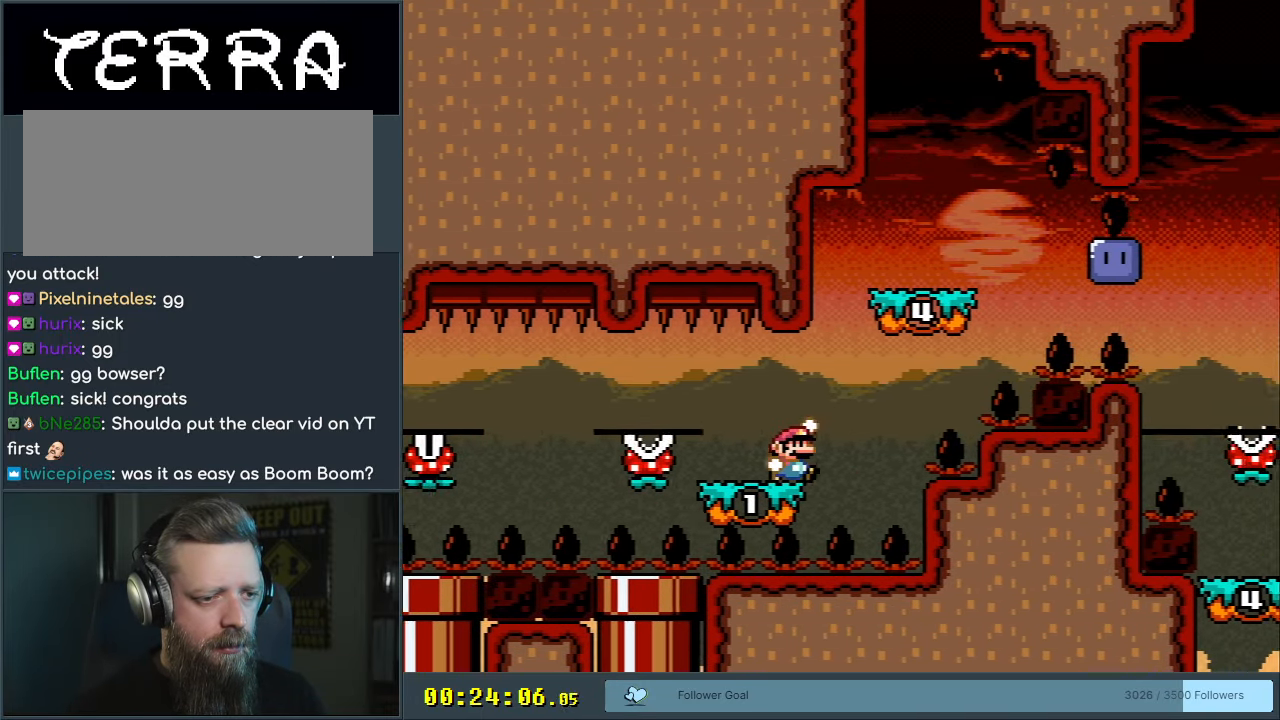
{"buttons": ["B", "Y"], "events": [[200, "DPAD_RIGHT", "up"], [350, "DPAD_LEFT", "down"], [483, "DPAD_LEFT", "up"]]}
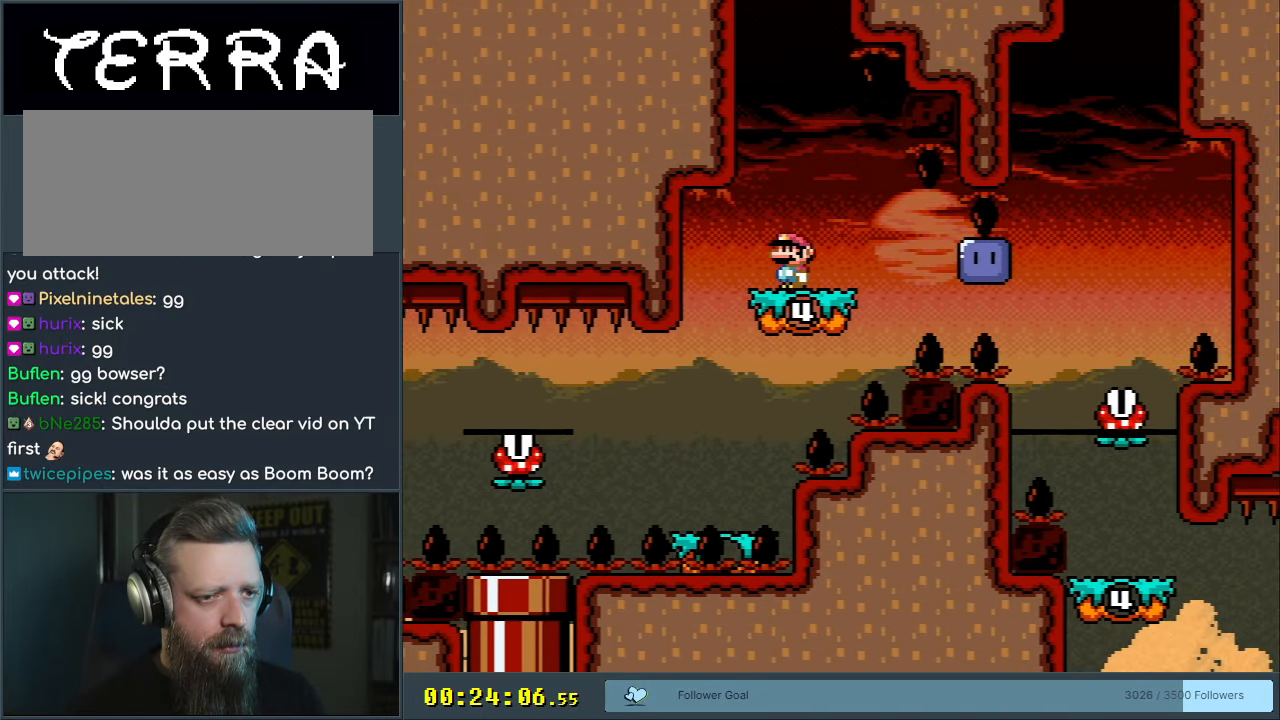
{"buttons": ["DPAD_RIGHT"], "events": [[17, "B", "up"], [50, "DPAD_RIGHT", "down"], [150, "DPAD_RIGHT", "up"], [367, "Y", "up"], [450, "DPAD_RIGHT", "down"]]}
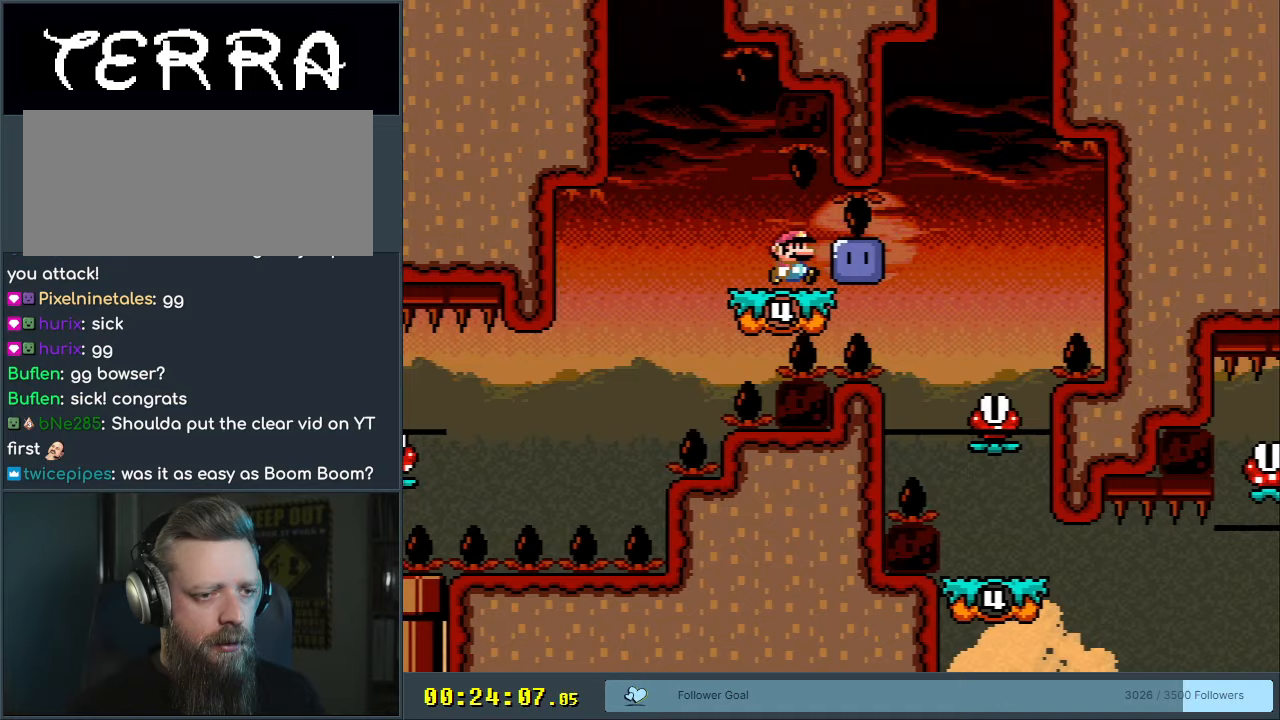
{"buttons": [], "events": [[67, "DPAD_RIGHT", "up"], [117, "Y", "down"], [200, "DPAD_DOWN", "down"], [283, "Y", "up"], [417, "DPAD_DOWN", "up"]]}
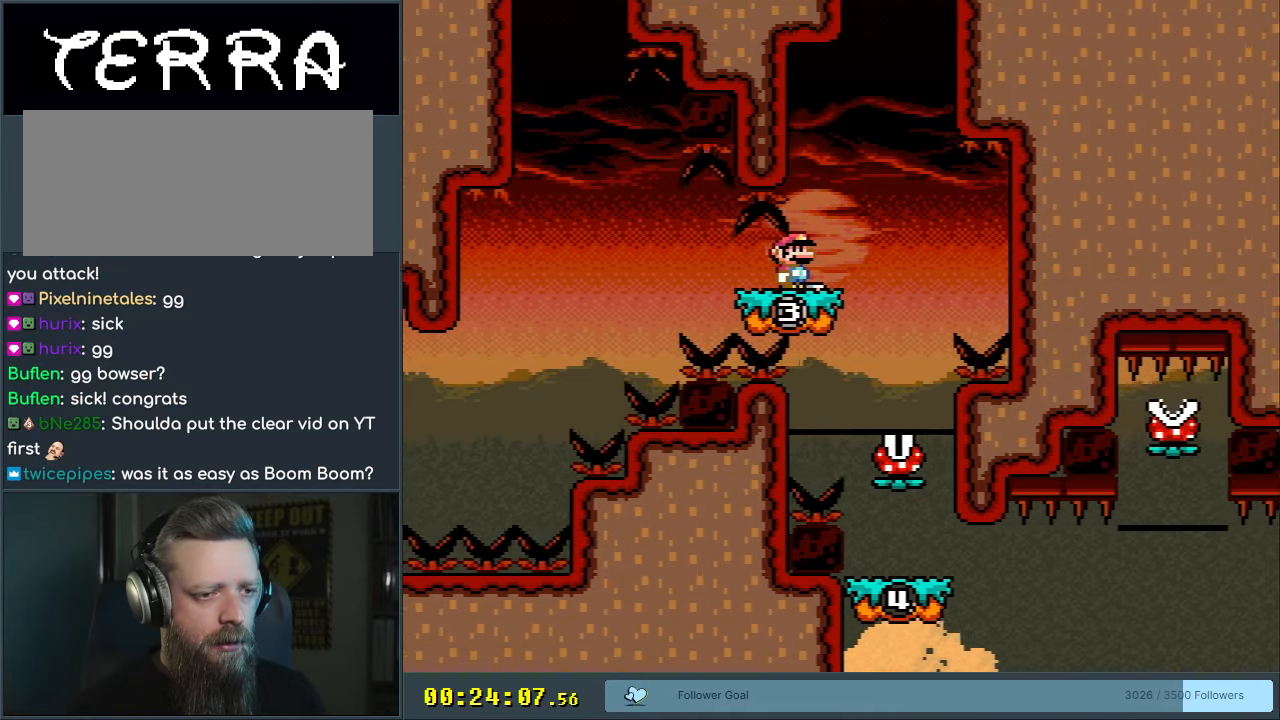
{"buttons": [], "events": []}
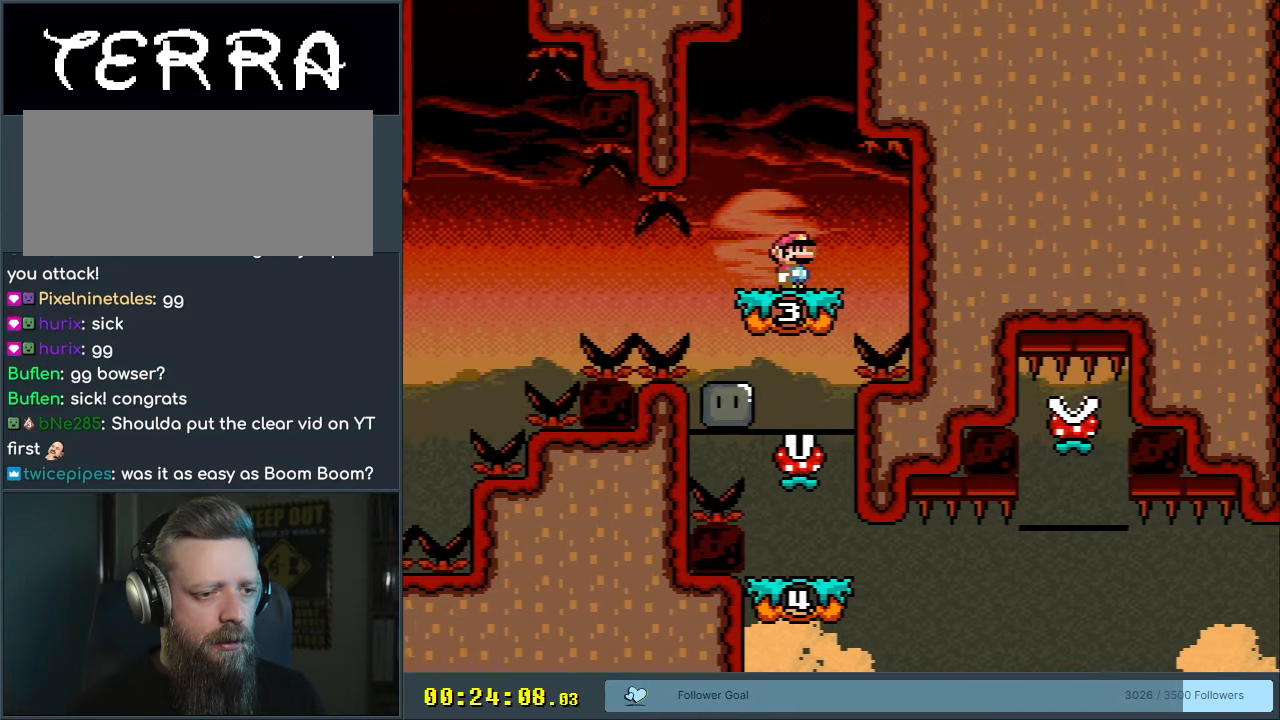
{"buttons": ["A", "X", "DPAD_RIGHT"], "events": [[83, "DPAD_LEFT", "down"], [133, "A", "down"], [133, "X", "down"], [250, "DPAD_LEFT", "up"], [300, "A", "up"], [317, "A", "down"], [467, "DPAD_RIGHT", "down"]]}
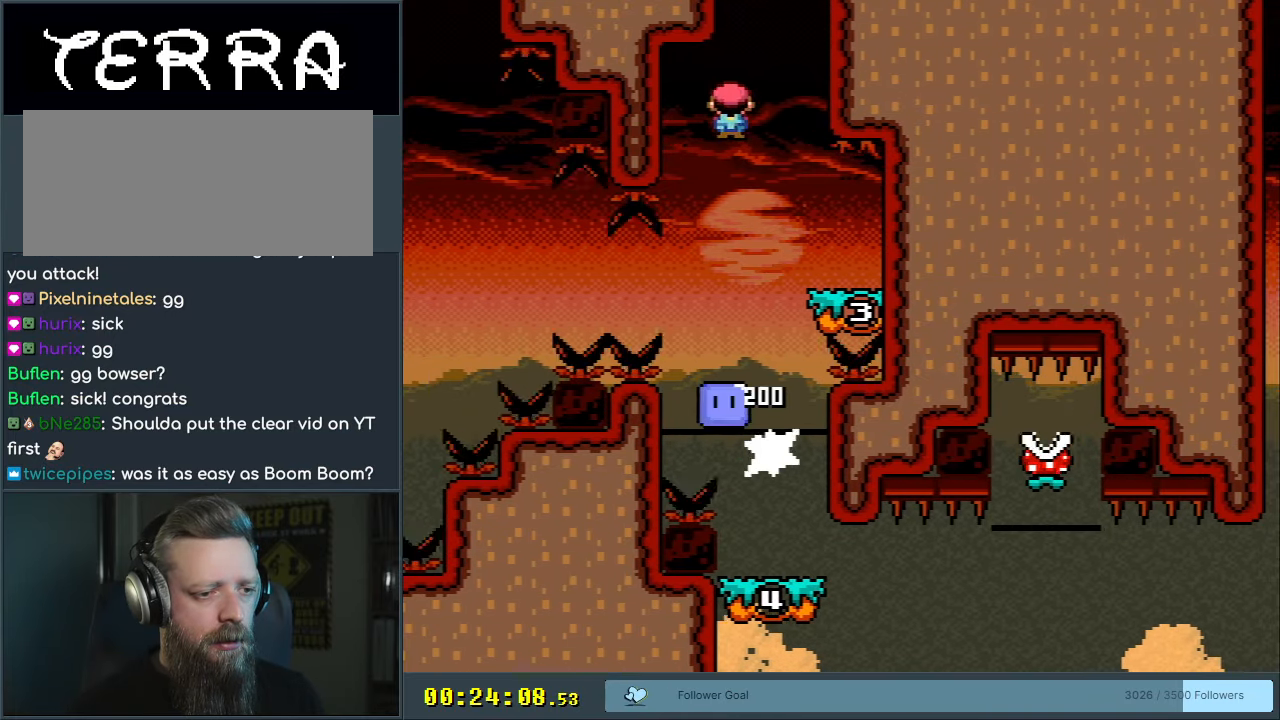
{"buttons": ["Y", "DPAD_LEFT"], "events": [[133, "DPAD_RIGHT", "up"], [367, "A", "up"], [467, "X", "up"], [500, "DPAD_LEFT", "down"], [500, "Y", "down"]]}
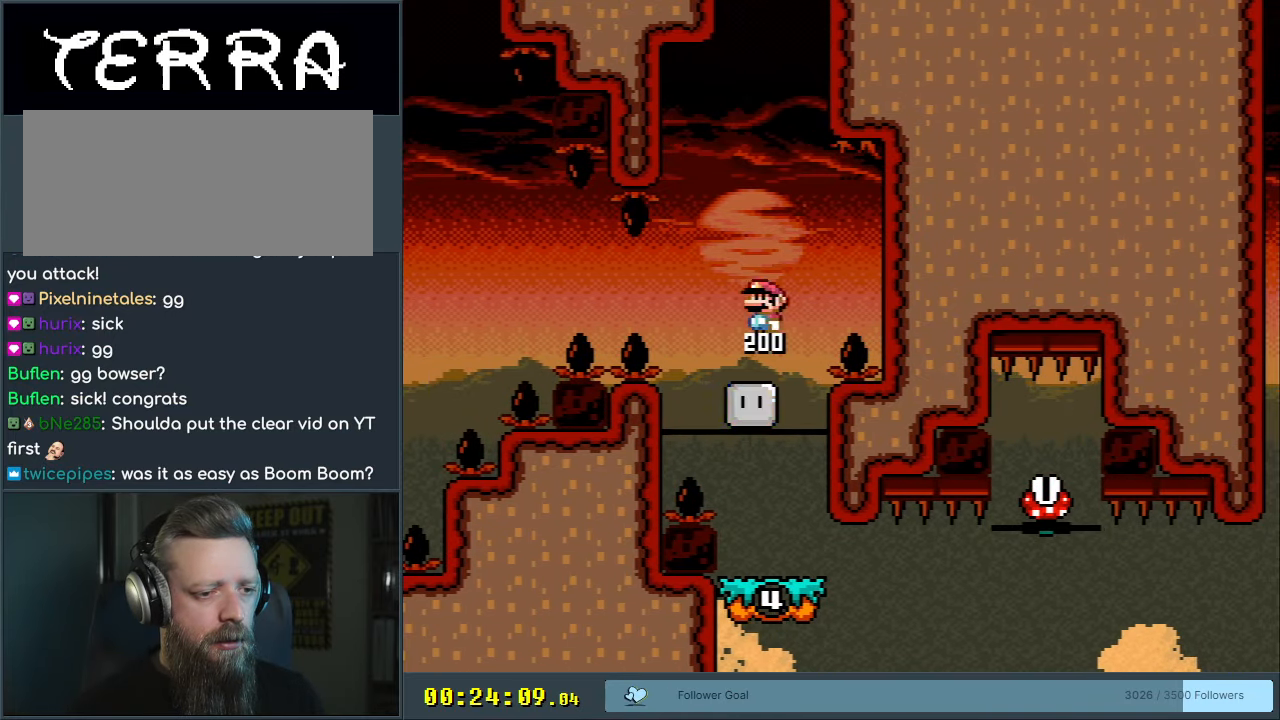
{"buttons": ["Y"], "events": [[117, "DPAD_LEFT", "up"], [183, "DPAD_RIGHT", "down"], [267, "DPAD_RIGHT", "up"]]}
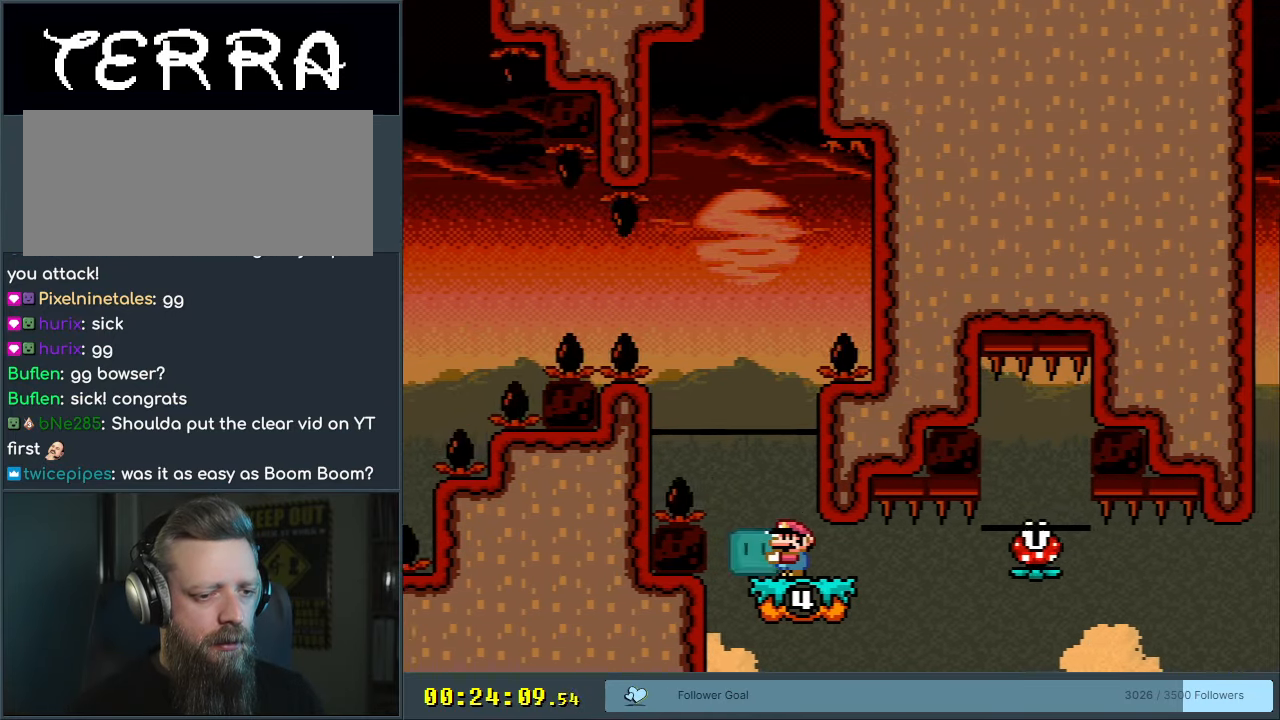
{"buttons": ["Y"], "events": [[133, "DPAD_RIGHT", "down"], [233, "DPAD_RIGHT", "up"]]}
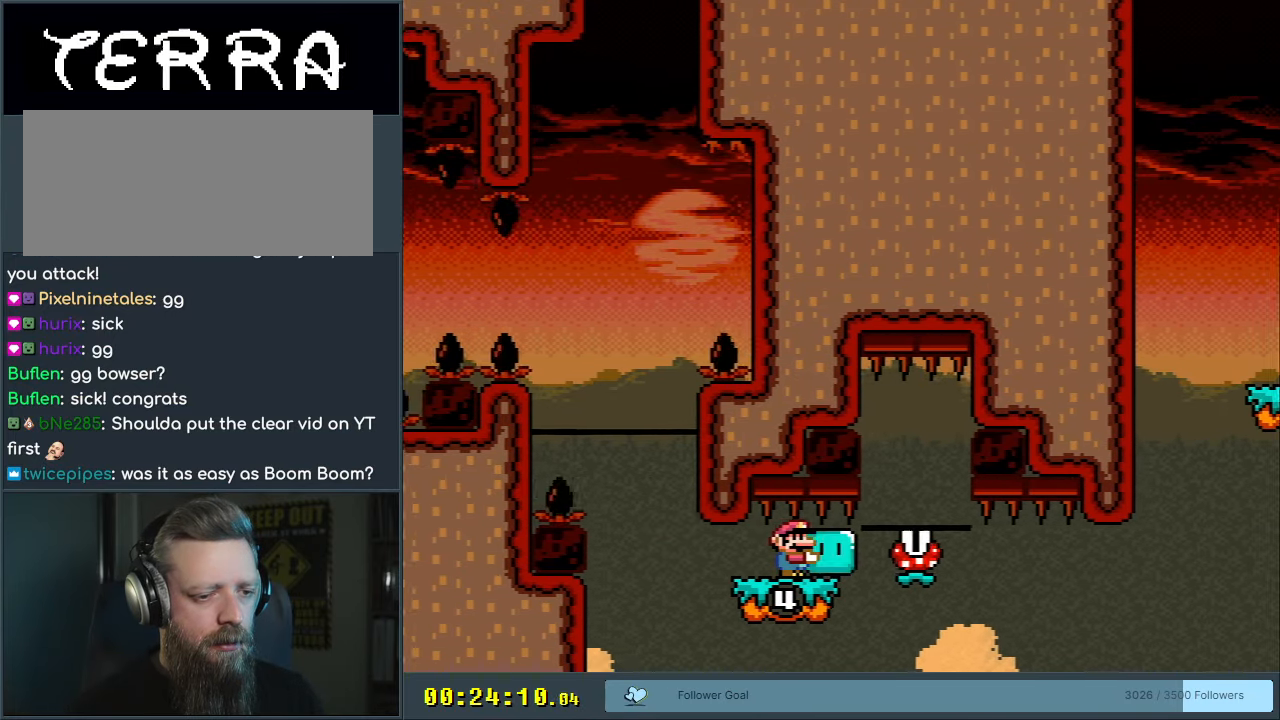
{"buttons": ["Y"], "events": []}
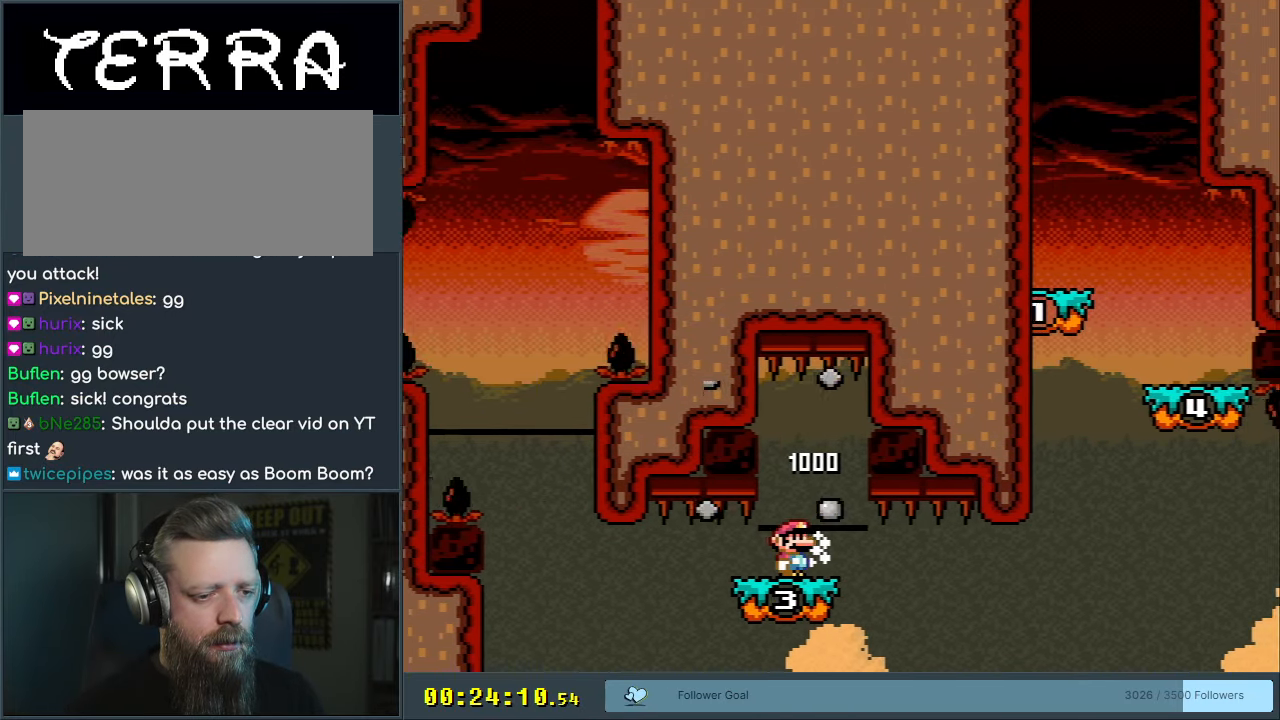
{"buttons": ["Y"], "events": [[83, "DPAD_LEFT", "down"], [183, "DPAD_LEFT", "up"]]}
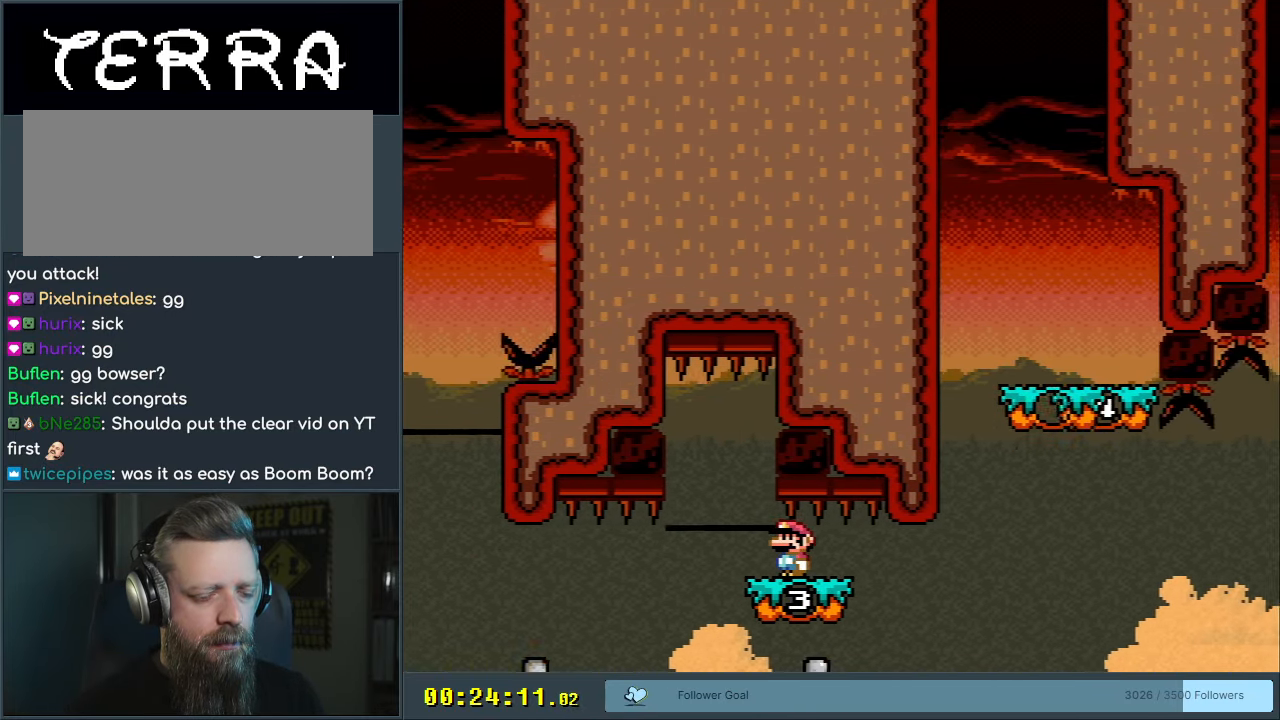
{"buttons": ["Y"], "events": []}
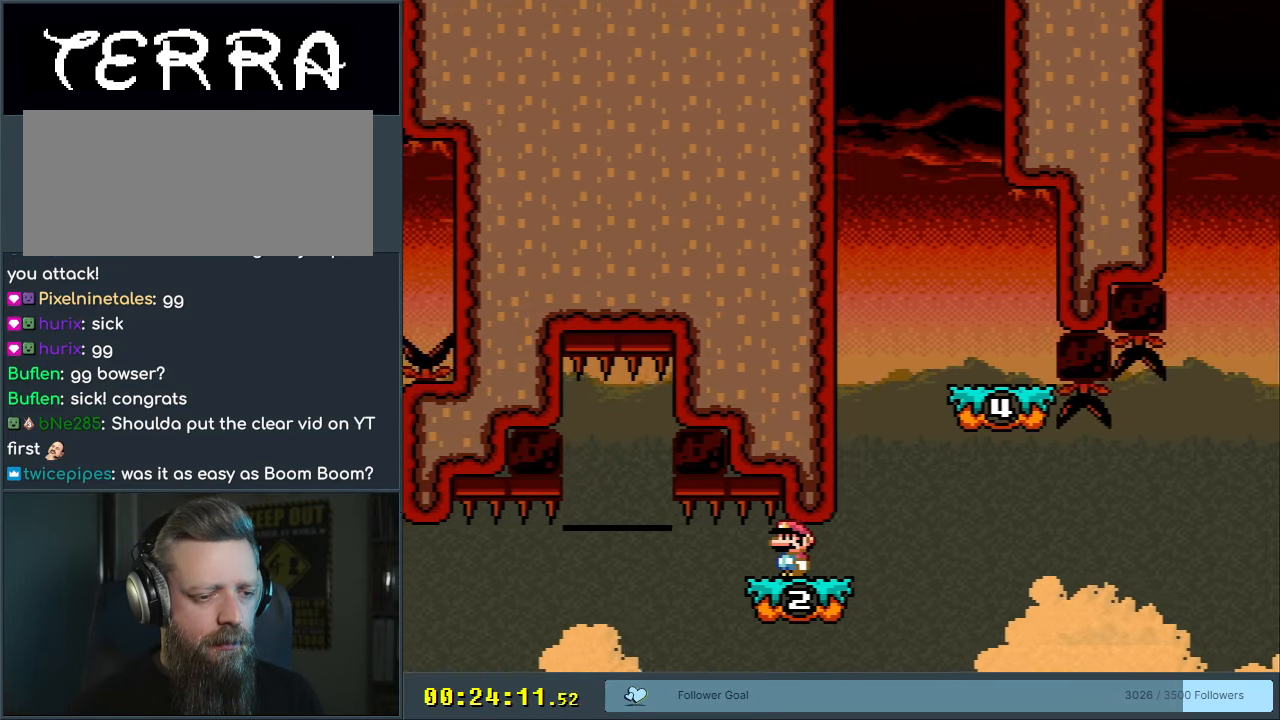
{"buttons": ["B", "Y"], "events": [[67, "DPAD_RIGHT", "down"], [300, "B", "down"], [367, "DPAD_RIGHT", "up"]]}
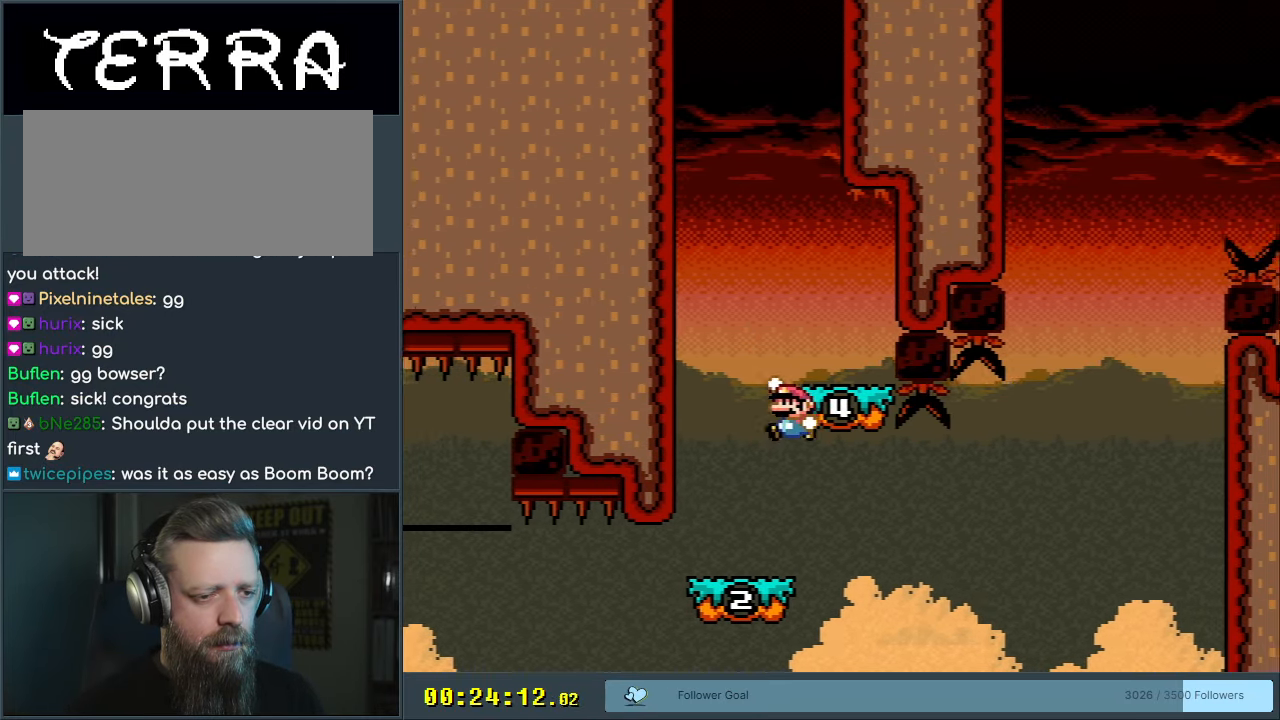
{"buttons": ["Y", "DPAD_RIGHT"], "events": [[17, "B", "up"], [17, "DPAD_LEFT", "down"], [17, "X", "down"], [33, "Y", "up"], [133, "DPAD_LEFT", "up"], [200, "A", "down"], [200, "DPAD_LEFT", "down"], [250, "A", "up"], [283, "DPAD_LEFT", "up"], [367, "X", "up"], [400, "DPAD_RIGHT", "down"], [450, "Y", "down"]]}
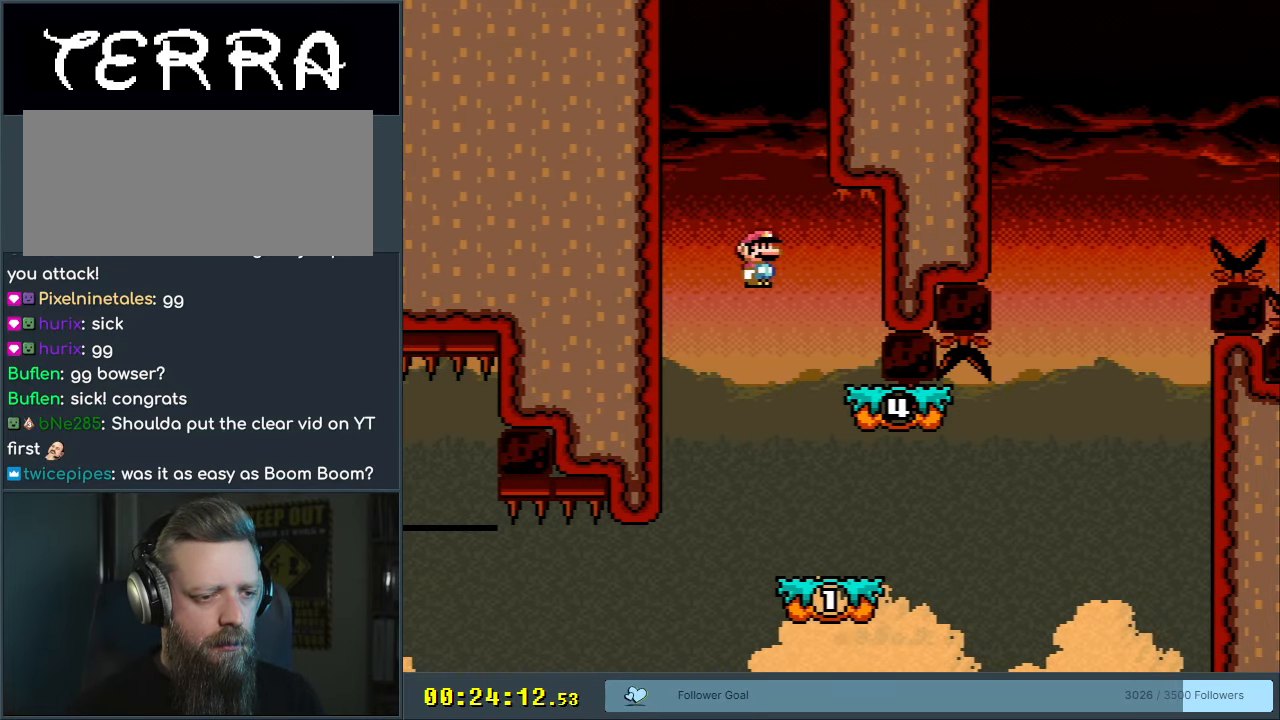
{"buttons": ["Y", "DPAD_RIGHT"], "events": []}
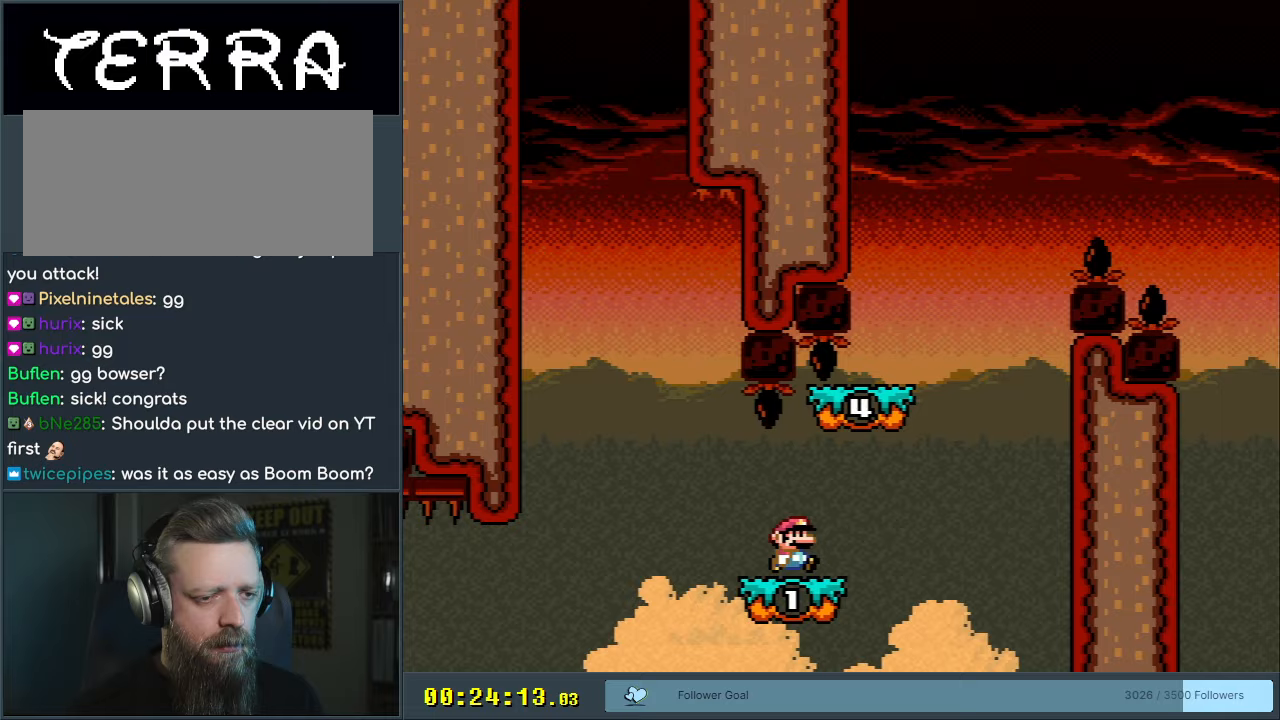
{"buttons": ["Y"], "events": [[17, "B", "down"], [133, "DPAD_RIGHT", "up"], [317, "DPAD_LEFT", "down"], [350, "B", "up"], [450, "DPAD_LEFT", "up"]]}
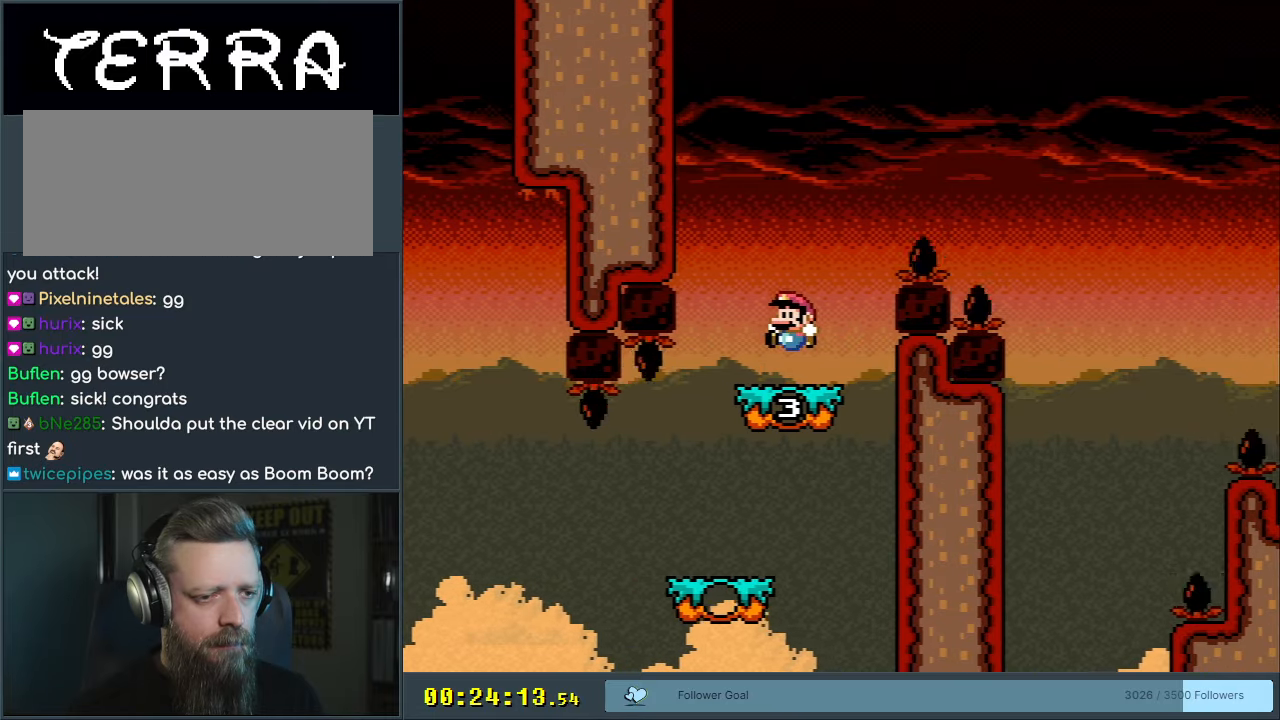
{"buttons": ["B", "Y", "DPAD_RIGHT"], "events": [[200, "DPAD_LEFT", "down"], [383, "B", "down"], [383, "DPAD_LEFT", "up"], [417, "DPAD_RIGHT", "down"]]}
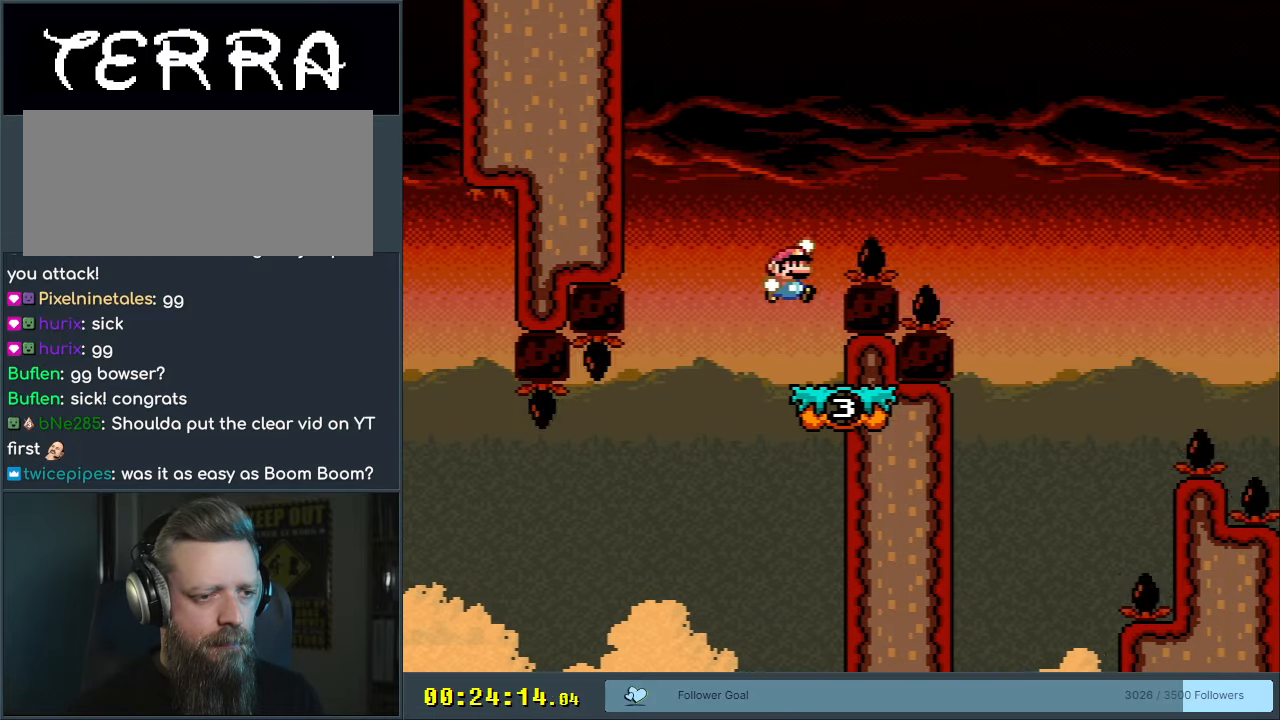
{"buttons": ["B", "Y", "DPAD_LEFT"], "events": [[400, "DPAD_RIGHT", "up"], [500, "DPAD_LEFT", "down"]]}
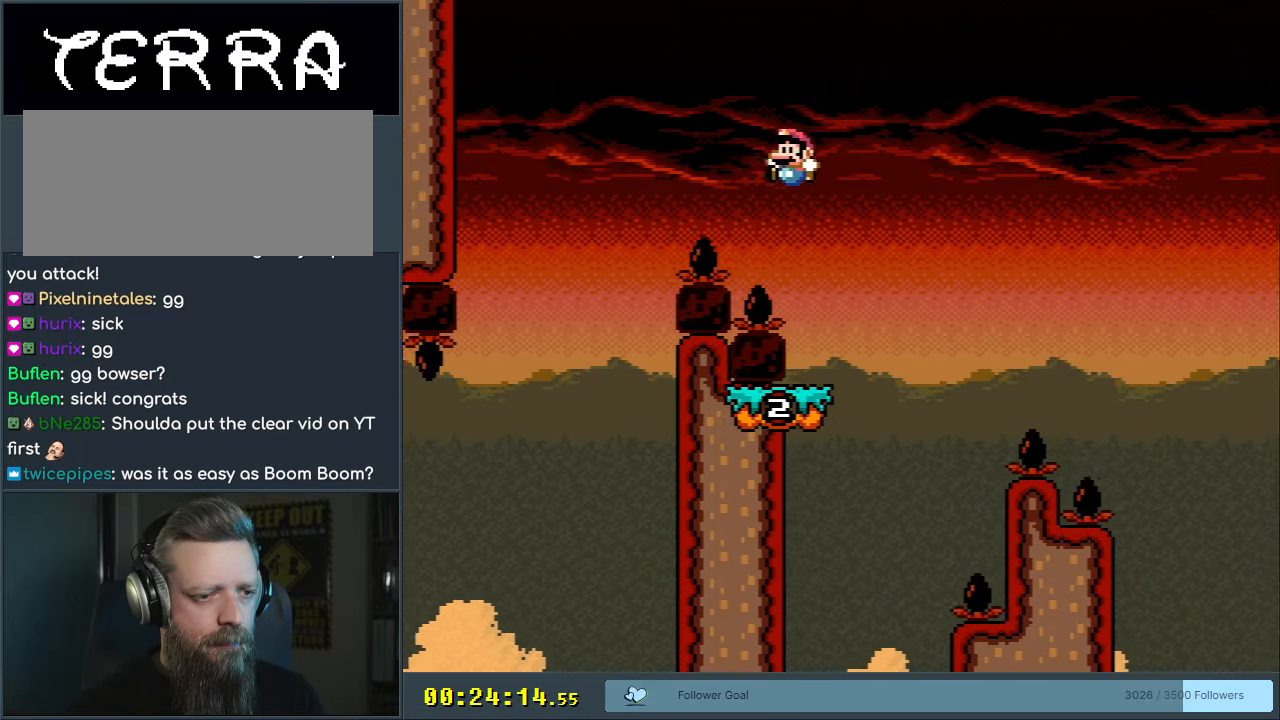
{"buttons": ["Y"], "events": [[133, "DPAD_LEFT", "up"], [183, "B", "up"], [283, "DPAD_RIGHT", "down"], [367, "DPAD_RIGHT", "up"]]}
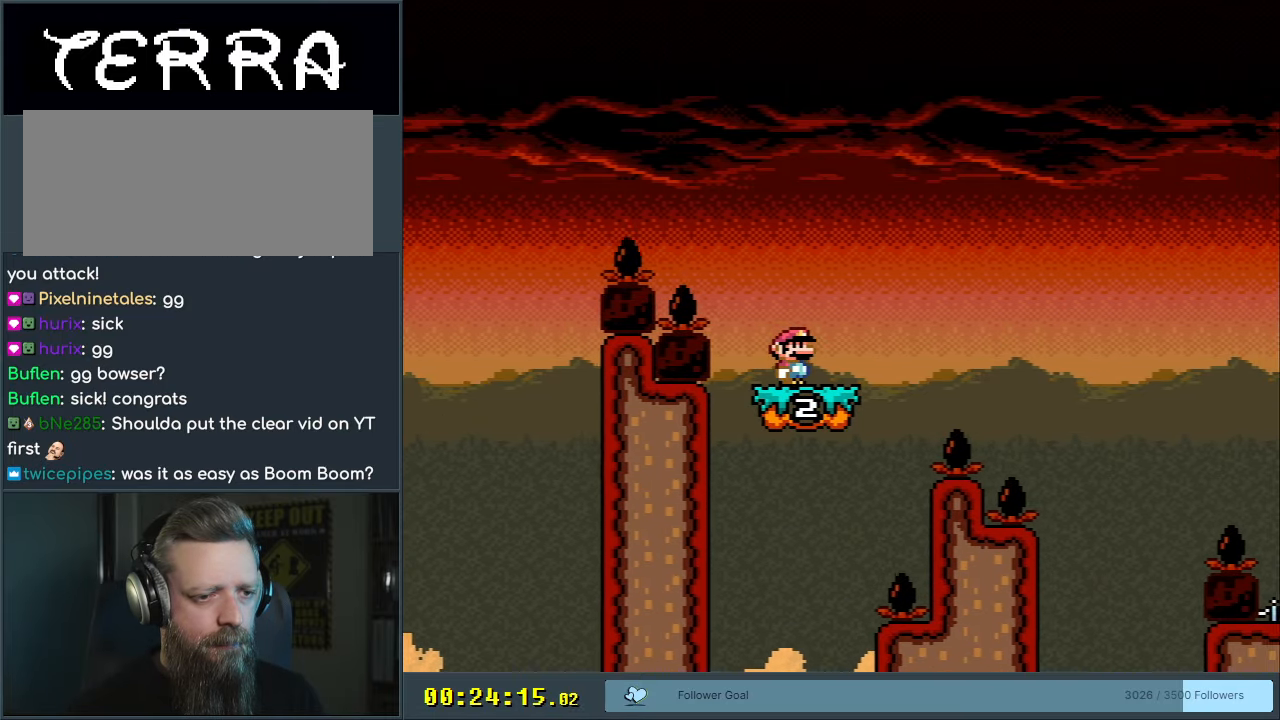
{"buttons": ["Y"], "events": []}
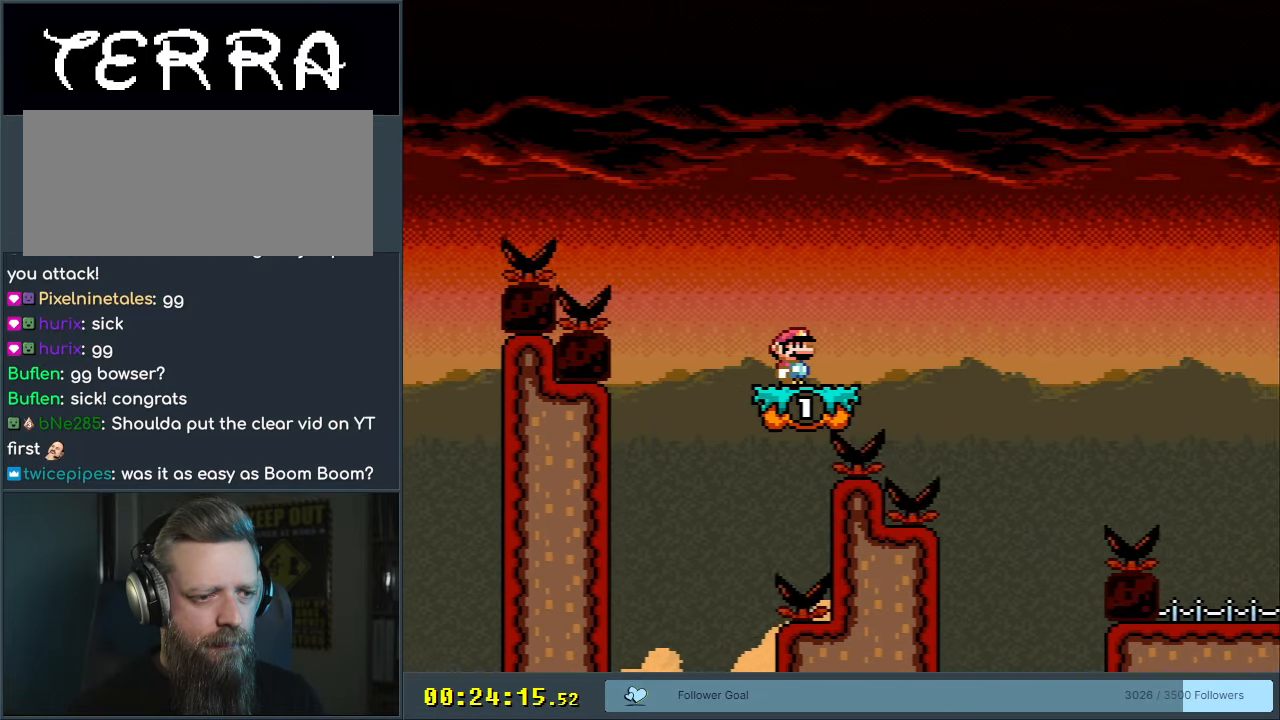
{"buttons": ["Y"], "events": []}
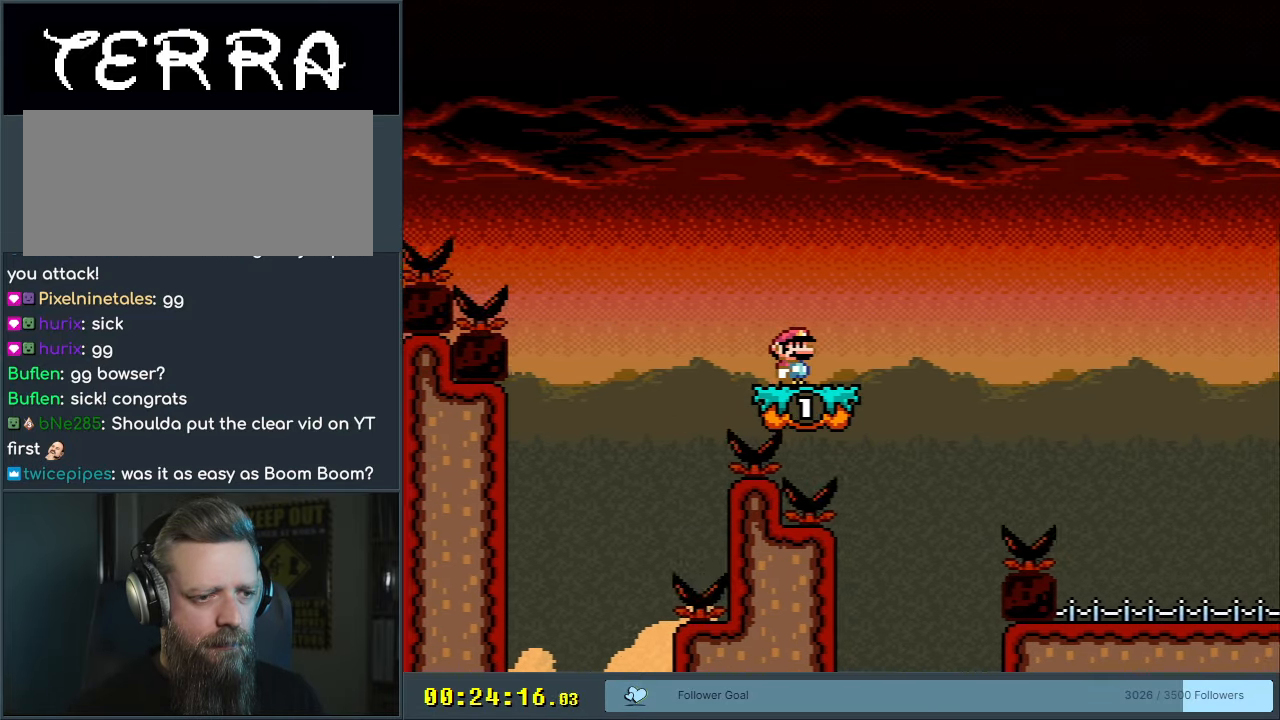
{"buttons": ["B", "Y"], "events": [[117, "DPAD_RIGHT", "down"], [367, "B", "down"], [450, "DPAD_RIGHT", "up"]]}
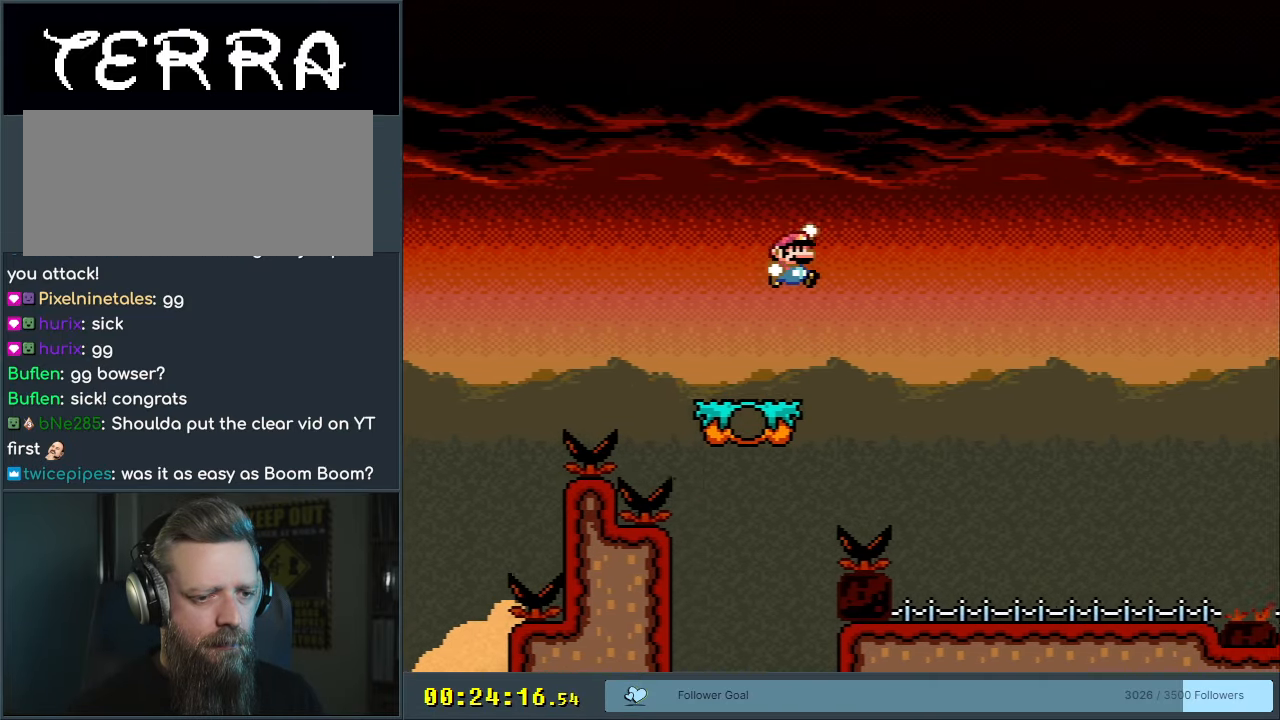
{"buttons": ["B", "Y"], "events": [[33, "DPAD_LEFT", "down"], [167, "DPAD_LEFT", "up"], [233, "DPAD_RIGHT", "down"], [383, "DPAD_RIGHT", "up"]]}
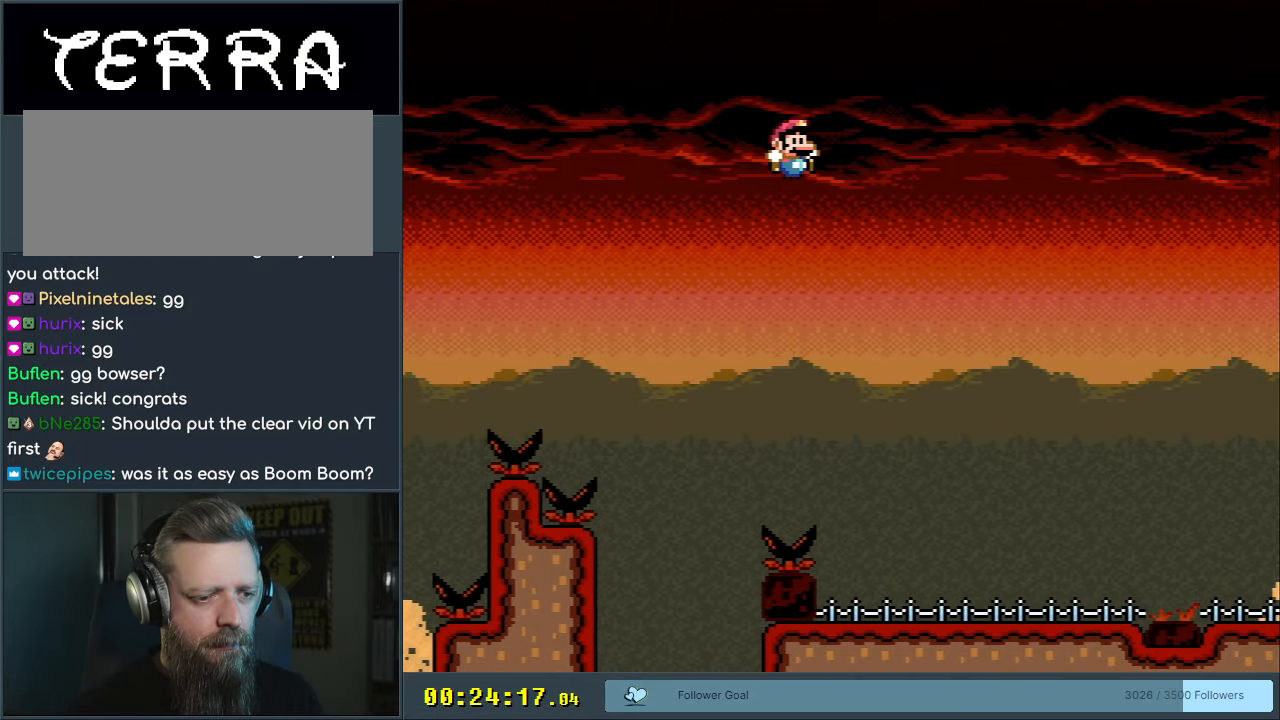
{"buttons": ["B", "Y"], "events": [[17, "DPAD_RIGHT", "down"], [133, "DPAD_RIGHT", "up"]]}
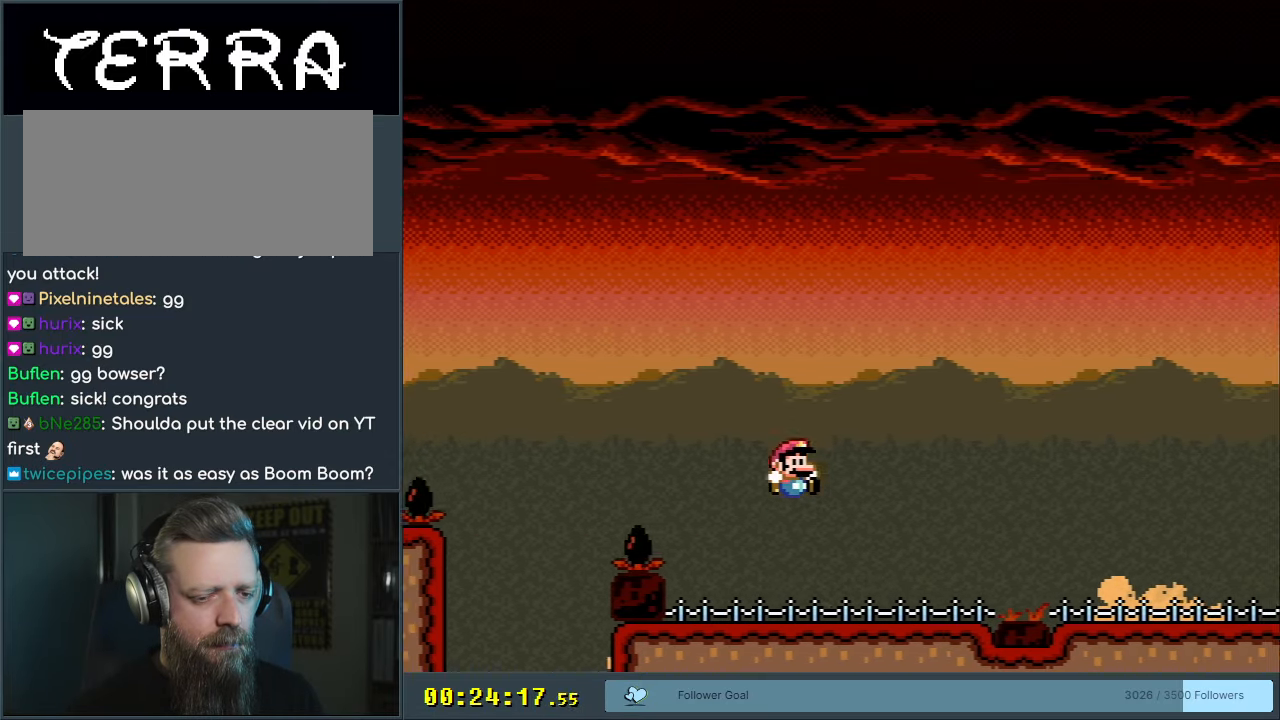
{"buttons": ["Y", "DPAD_RIGHT"], "events": [[17, "DPAD_LEFT", "down"], [133, "DPAD_LEFT", "up"], [267, "B", "up"], [383, "DPAD_RIGHT", "down"]]}
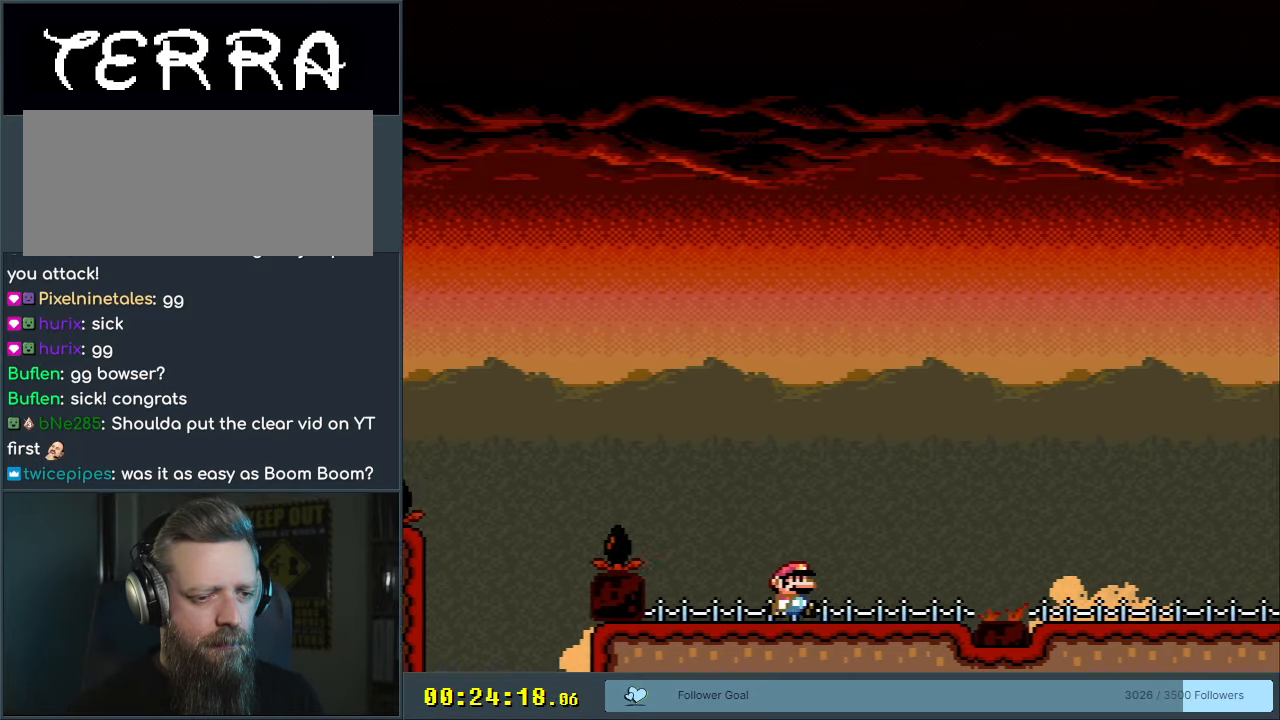
{"buttons": ["B", "Y"], "events": [[133, "B", "down"], [317, "DPAD_RIGHT", "up"]]}